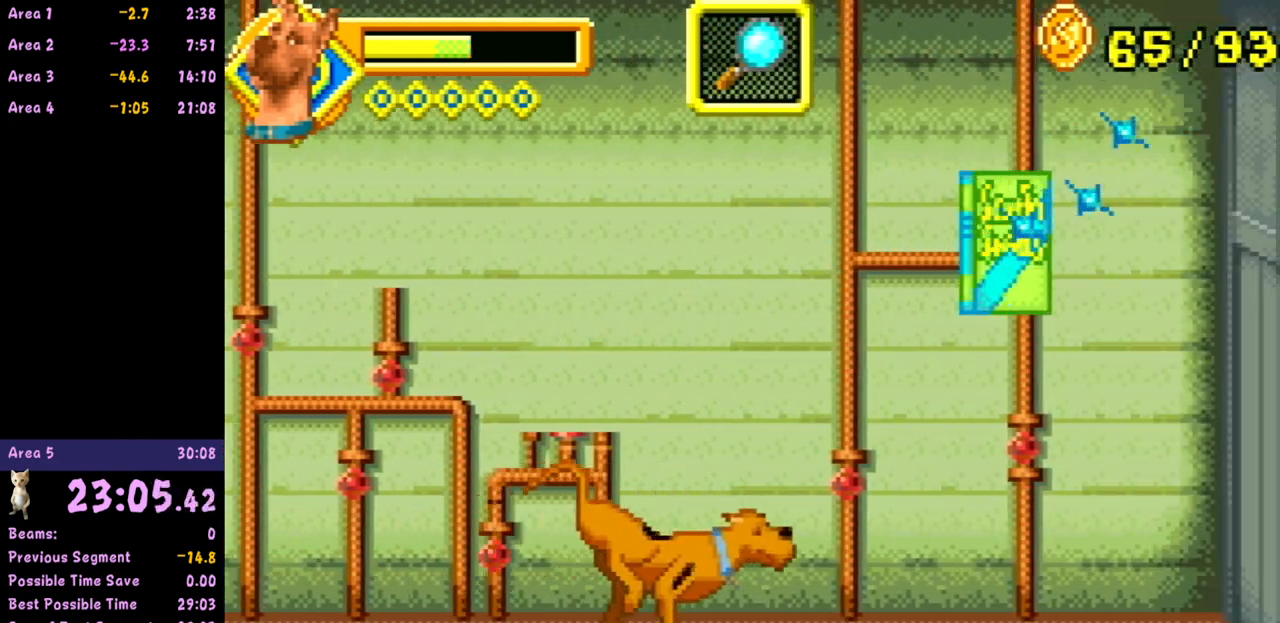
Gameplay with a controller (Nintendo layout); each line is a JSON object with the inputs held at the frame after it. "events" lists button and stick changes between this image and that frame as [ms after this image, input, new state], when the widget could be followed in between. Not read: L3 R3 right_stick.
{"buttons": [], "left_stick": "center", "events": [[117, "A", "down"], [217, "A", "up"], [267, "B", "down"], [383, "left_stick", "center"], [400, "B", "up"]]}
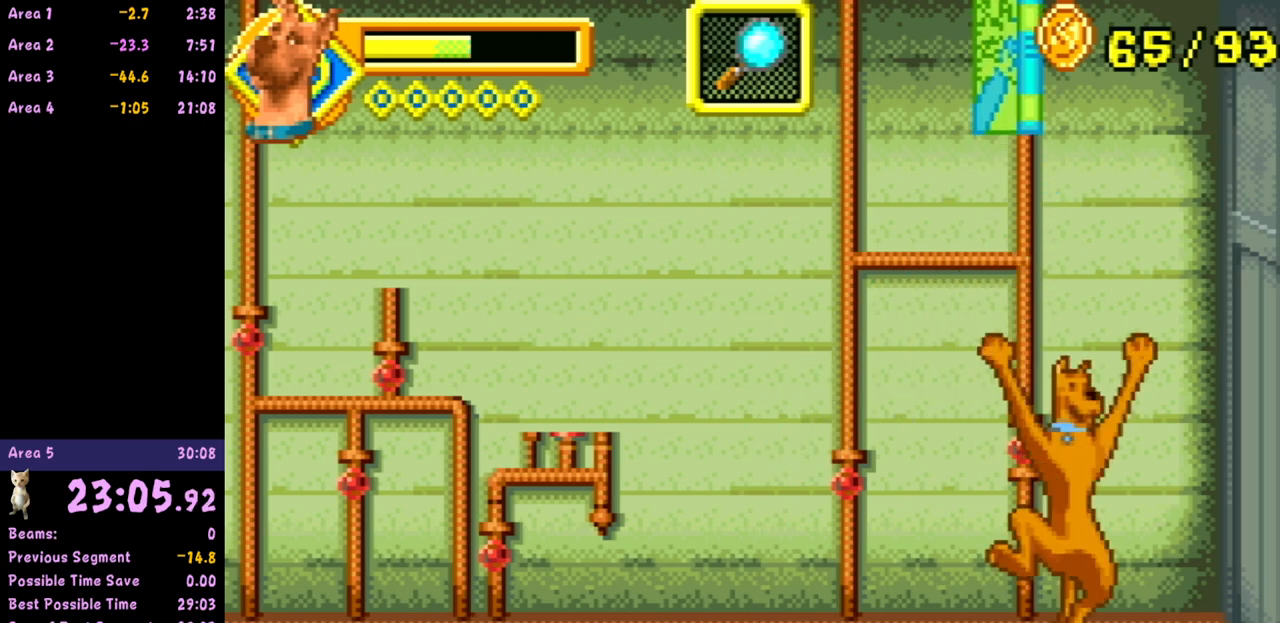
{"buttons": [], "left_stick": "center", "events": []}
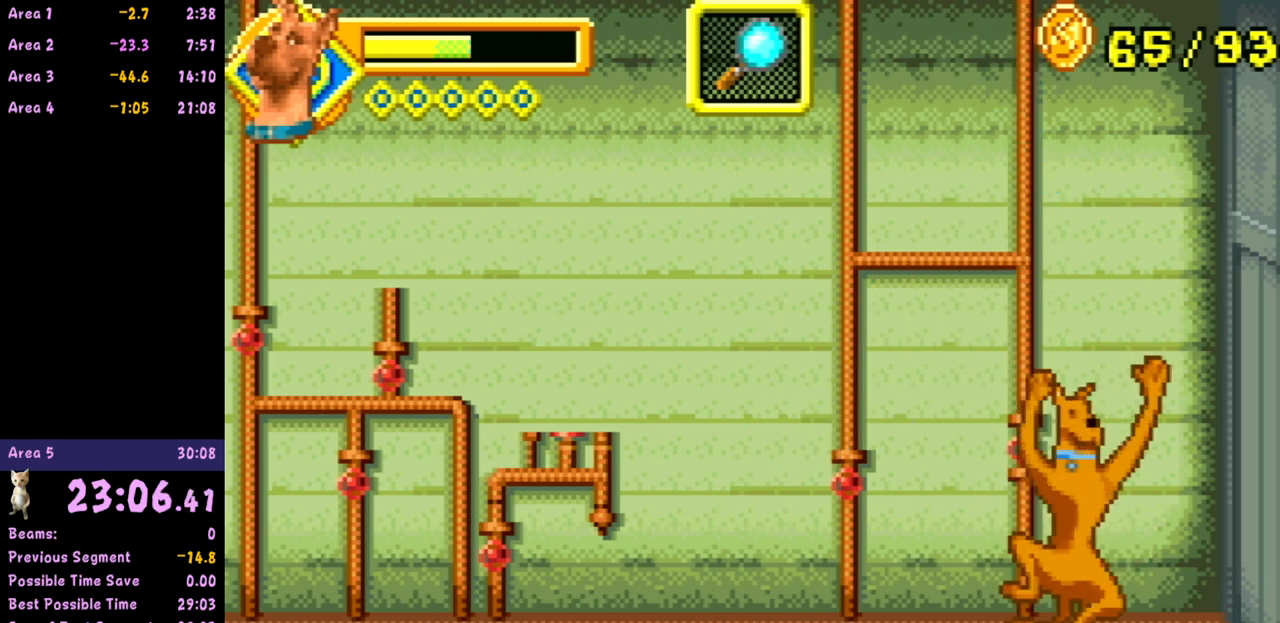
{"buttons": [], "left_stick": "center", "events": []}
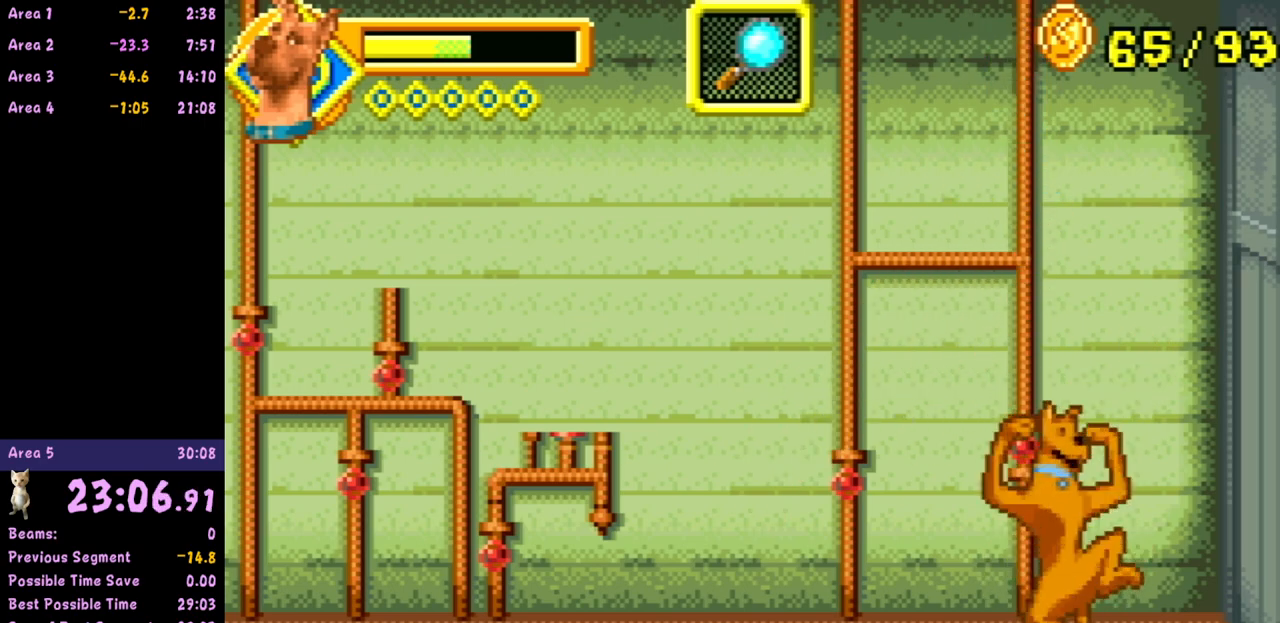
{"buttons": [], "left_stick": "center", "events": []}
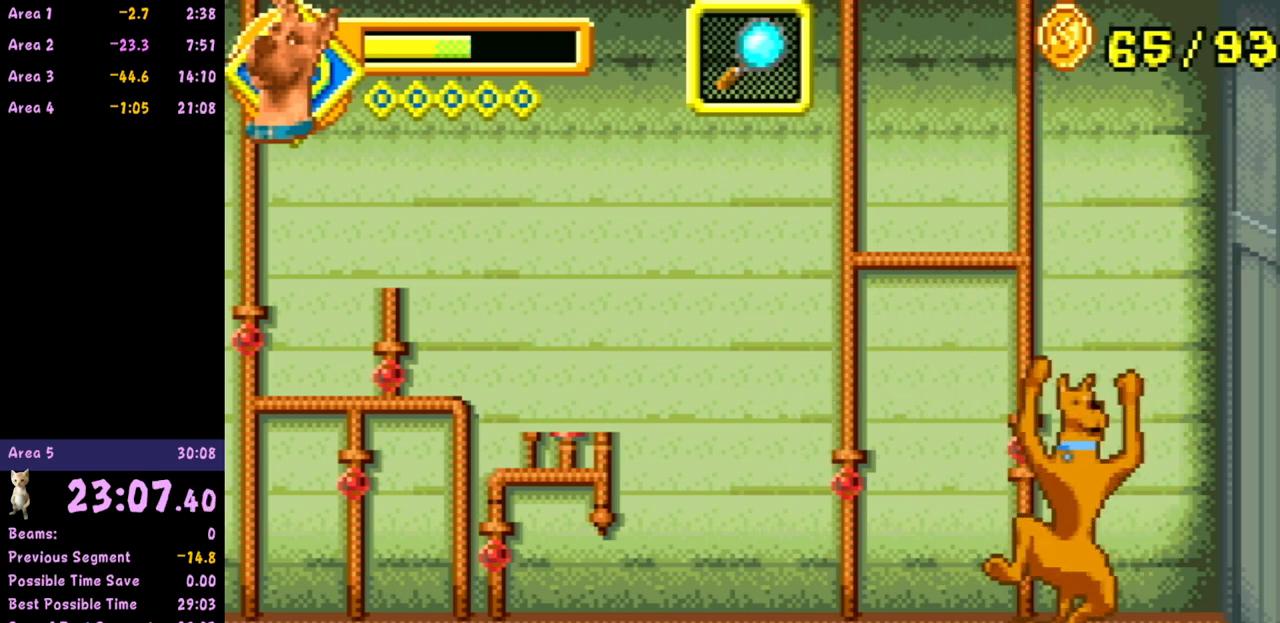
{"buttons": [], "left_stick": "center", "events": []}
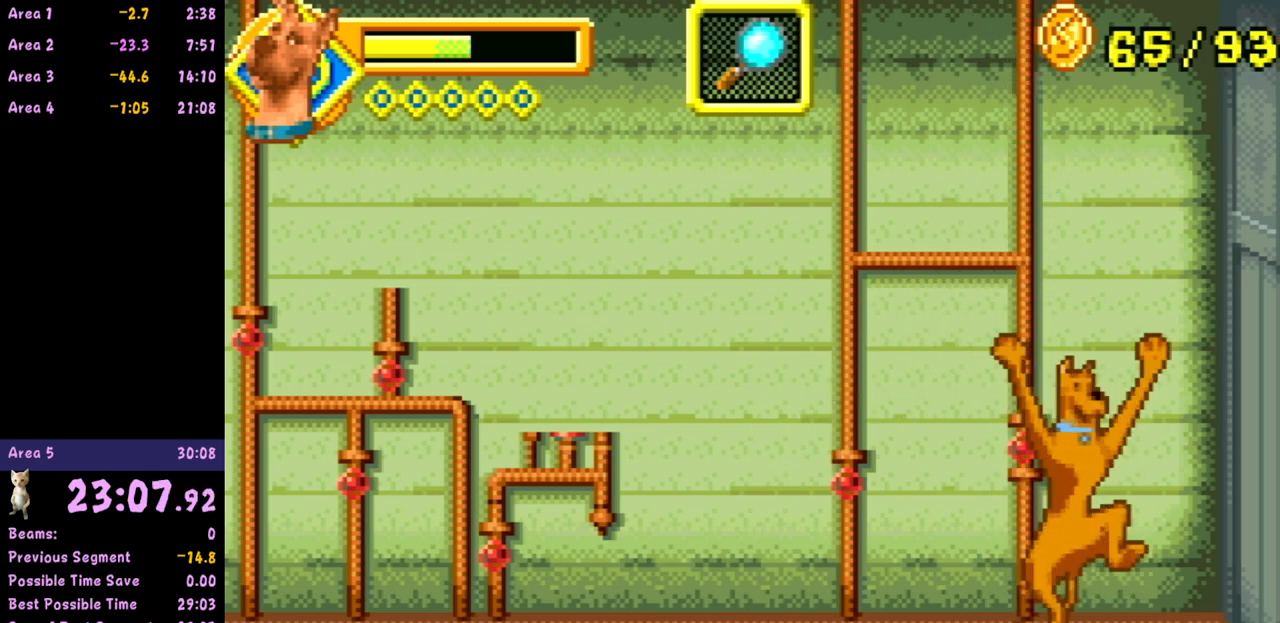
{"buttons": [], "left_stick": "center", "events": []}
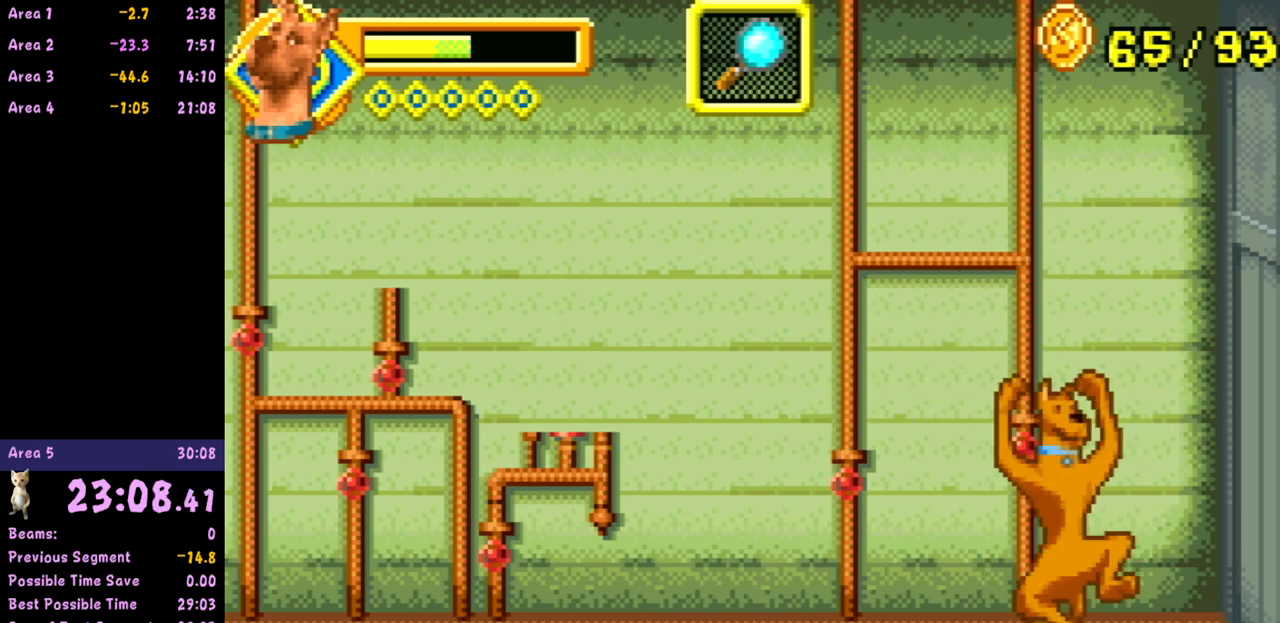
{"buttons": [], "left_stick": "center", "events": []}
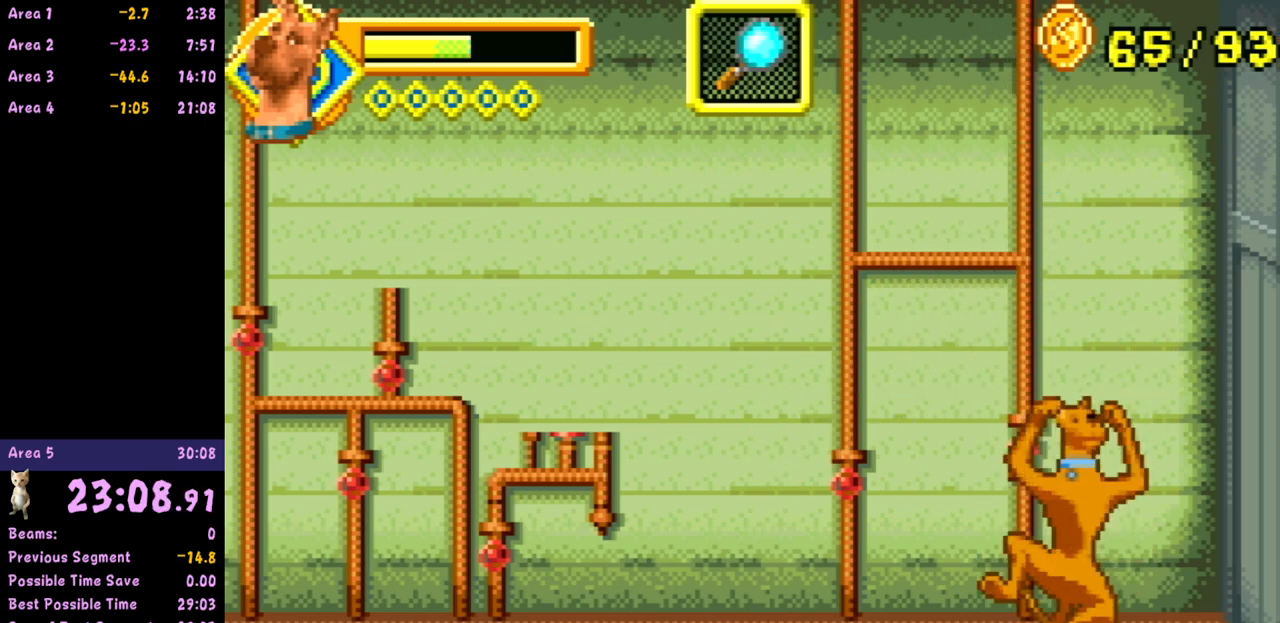
{"buttons": [], "left_stick": "center", "events": []}
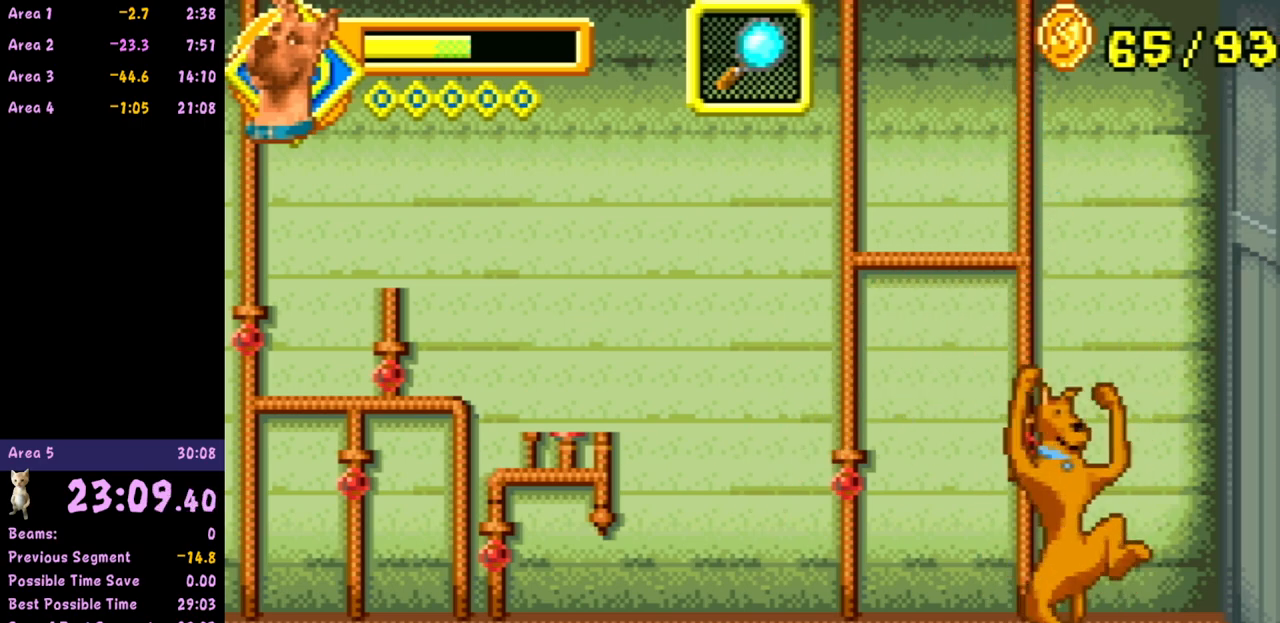
{"buttons": [], "left_stick": "center", "events": []}
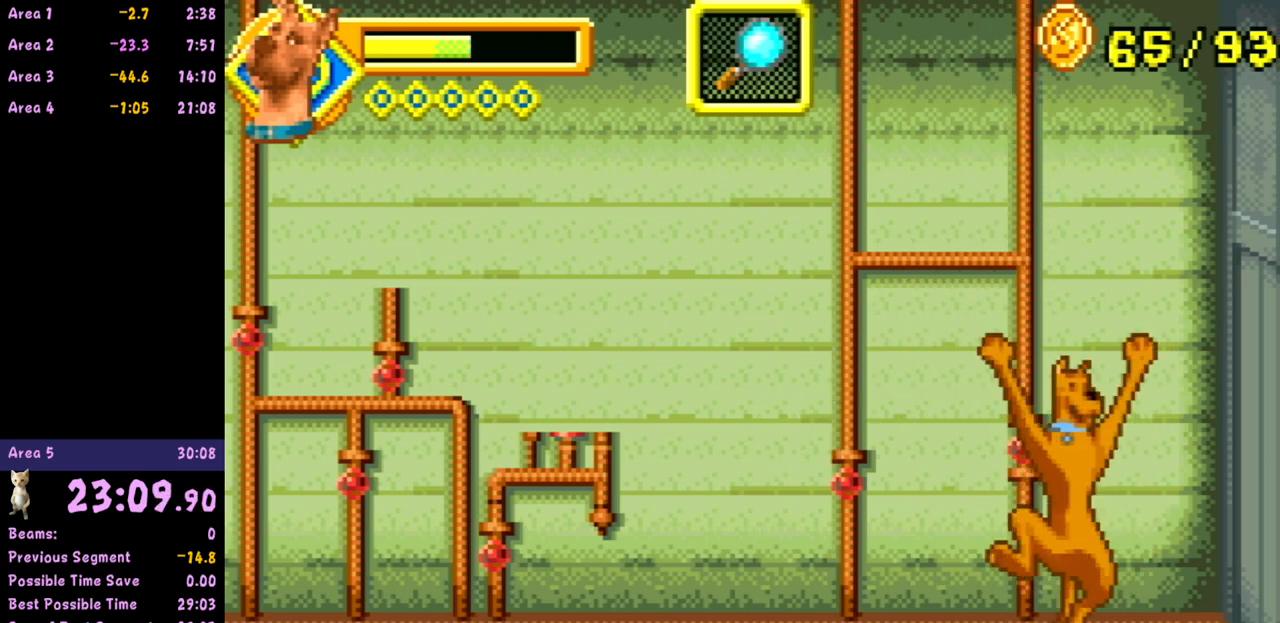
{"buttons": [], "left_stick": "center", "events": []}
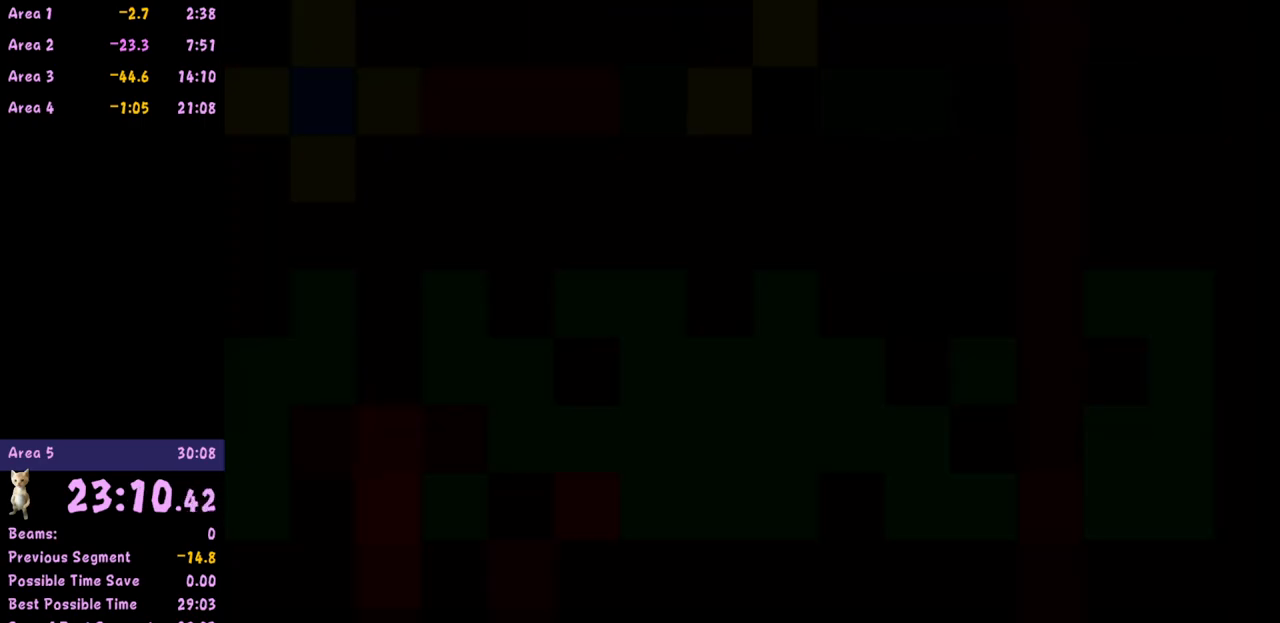
{"buttons": [], "left_stick": "center", "events": []}
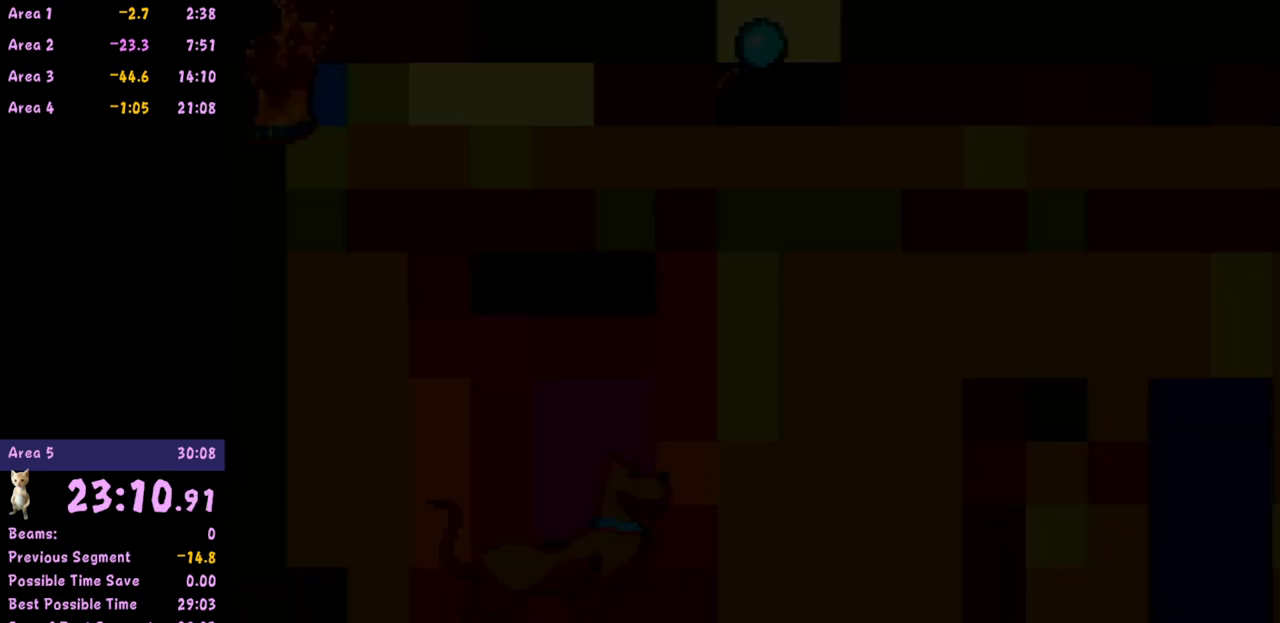
{"buttons": [], "left_stick": "right", "events": [[467, "left_stick", "right"]]}
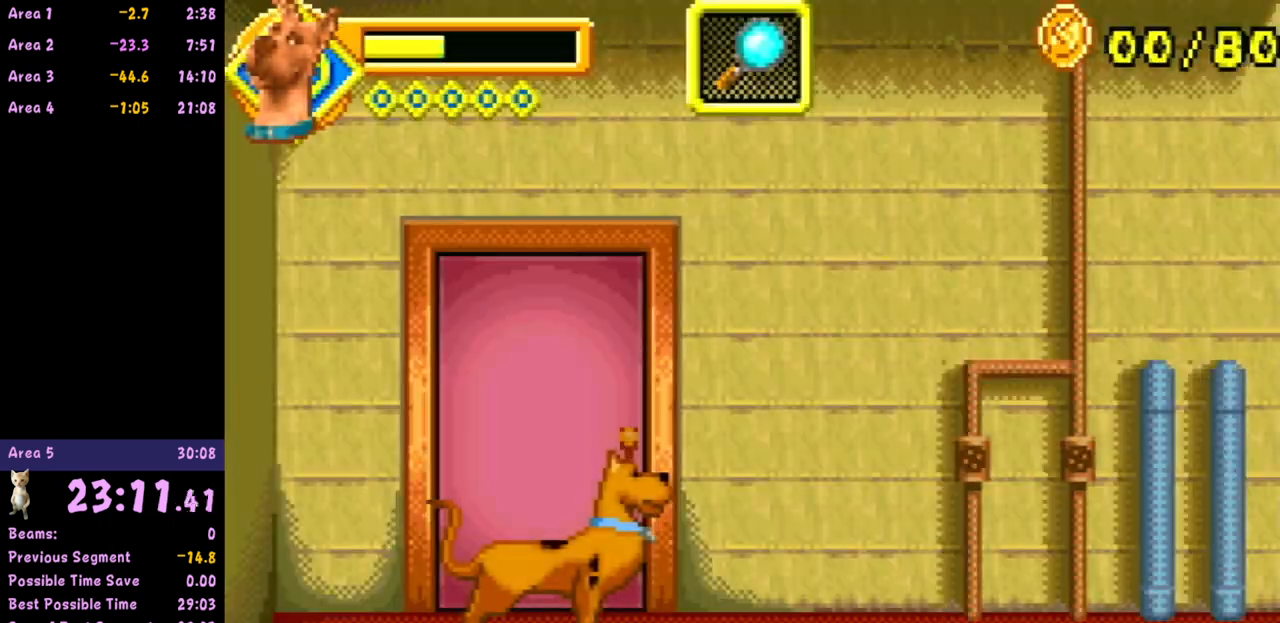
{"buttons": [], "left_stick": "right", "events": []}
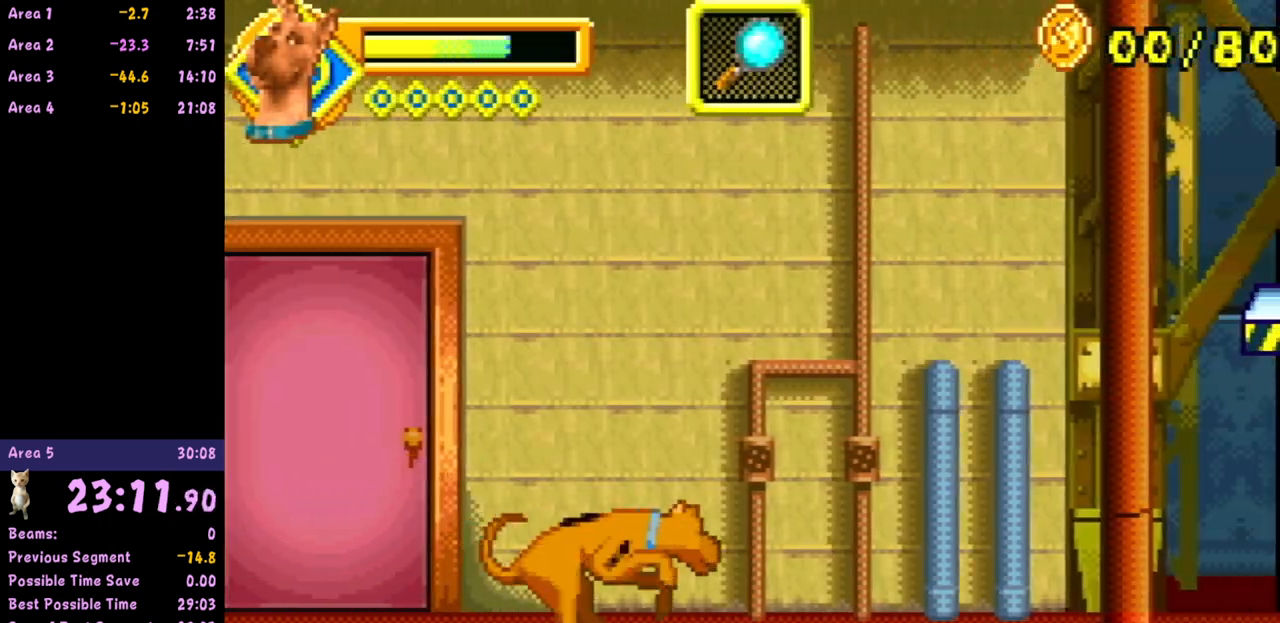
{"buttons": [], "left_stick": "right", "events": [[317, "A", "down"], [500, "A", "up"]]}
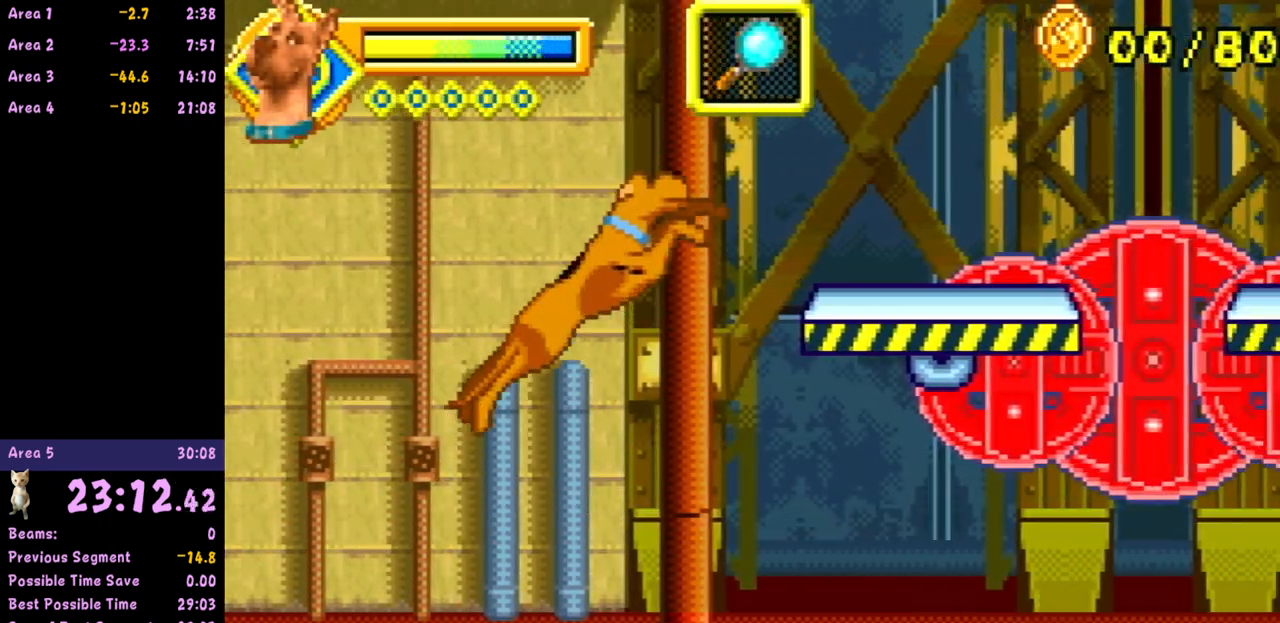
{"buttons": [], "left_stick": "left", "events": [[267, "left_stick", "center"], [383, "left_stick", "left"]]}
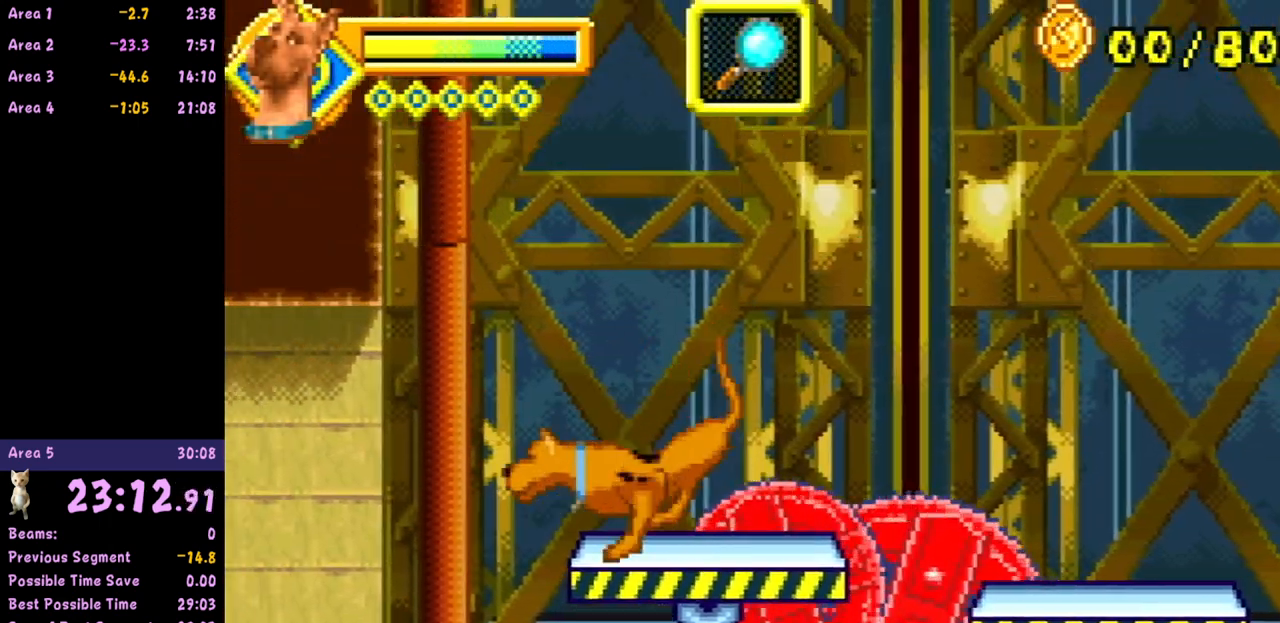
{"buttons": [], "left_stick": "center", "events": [[17, "left_stick", "center"], [383, "left_stick", "right"], [467, "left_stick", "center"]]}
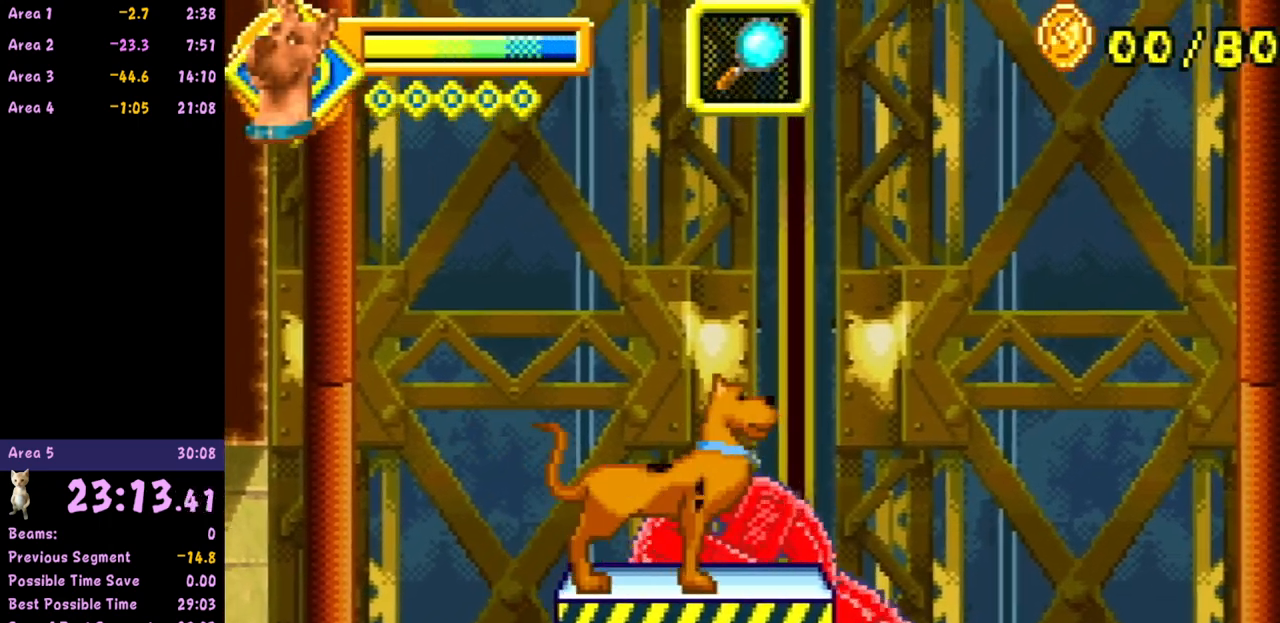
{"buttons": [], "left_stick": "center", "events": []}
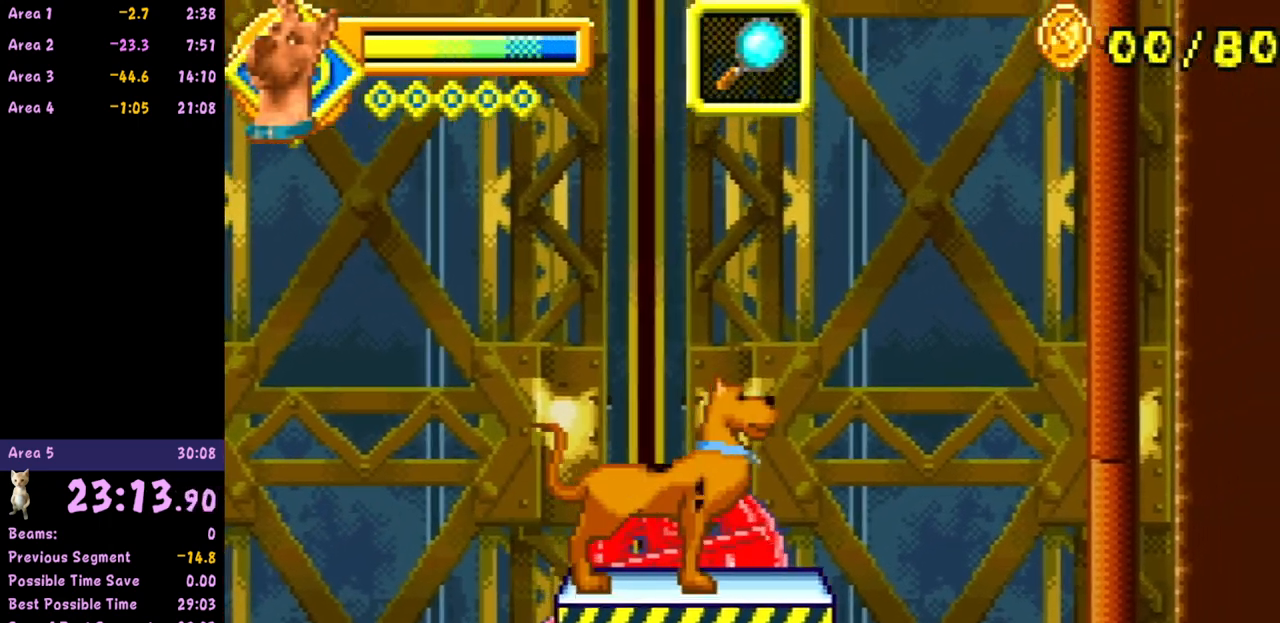
{"buttons": [], "left_stick": "center", "events": []}
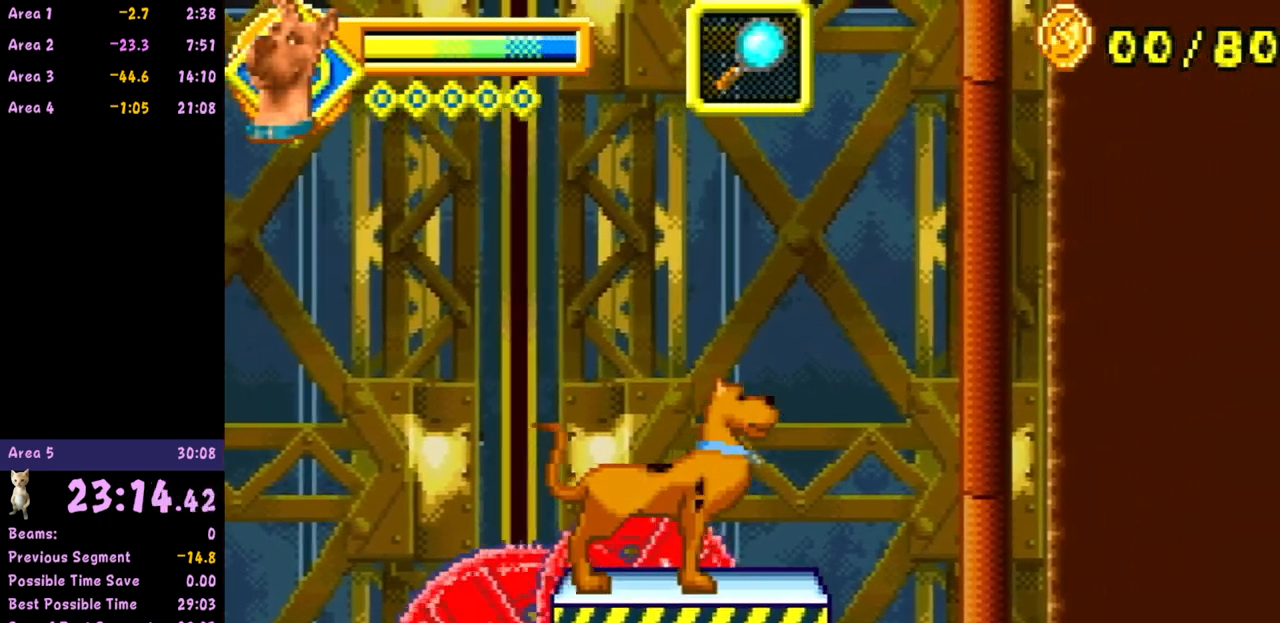
{"buttons": [], "left_stick": "center", "events": []}
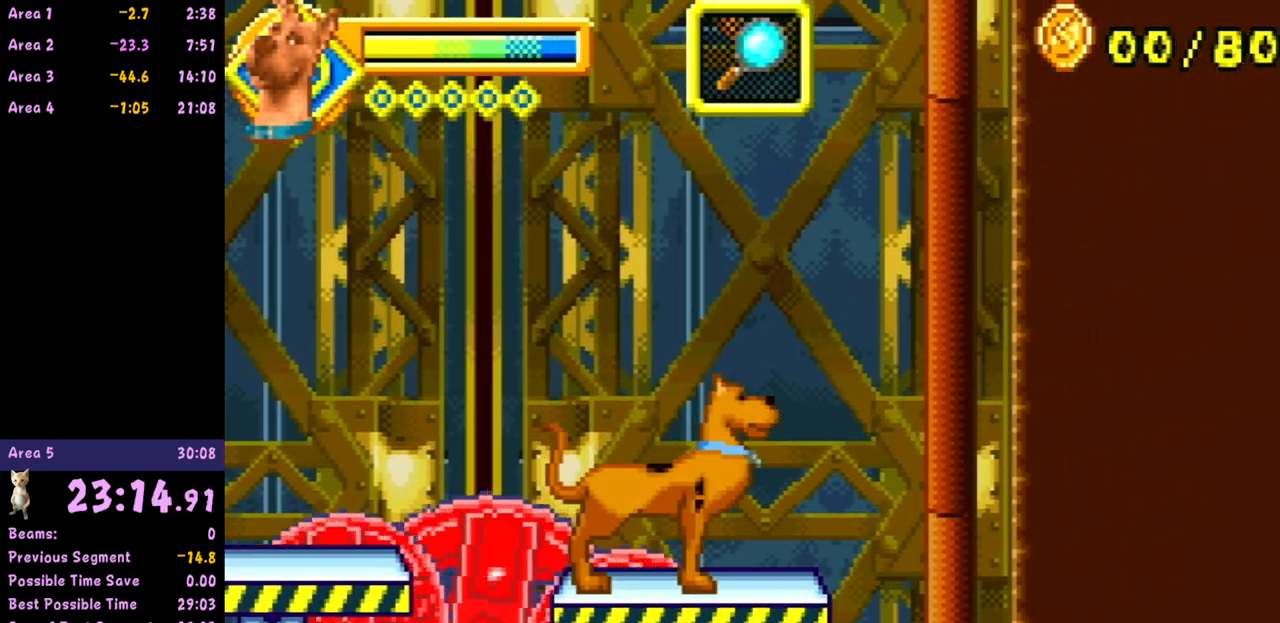
{"buttons": [], "left_stick": "center", "events": []}
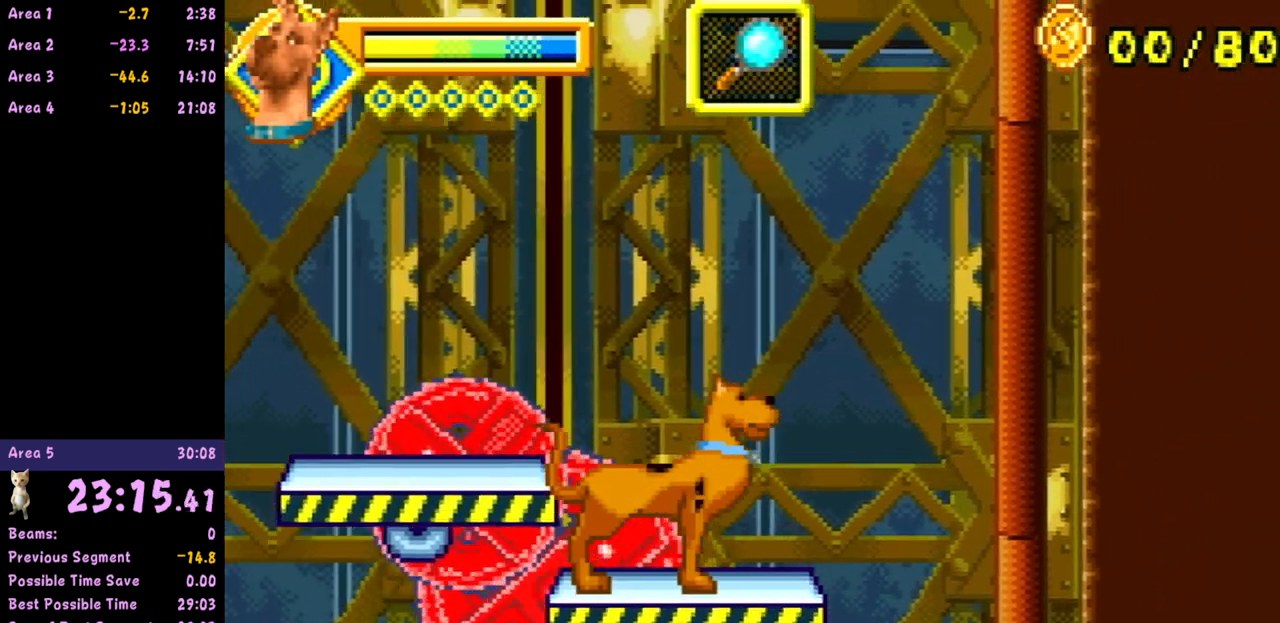
{"buttons": [], "left_stick": "right", "events": [[350, "A", "down"], [433, "left_stick", "right"], [467, "A", "up"]]}
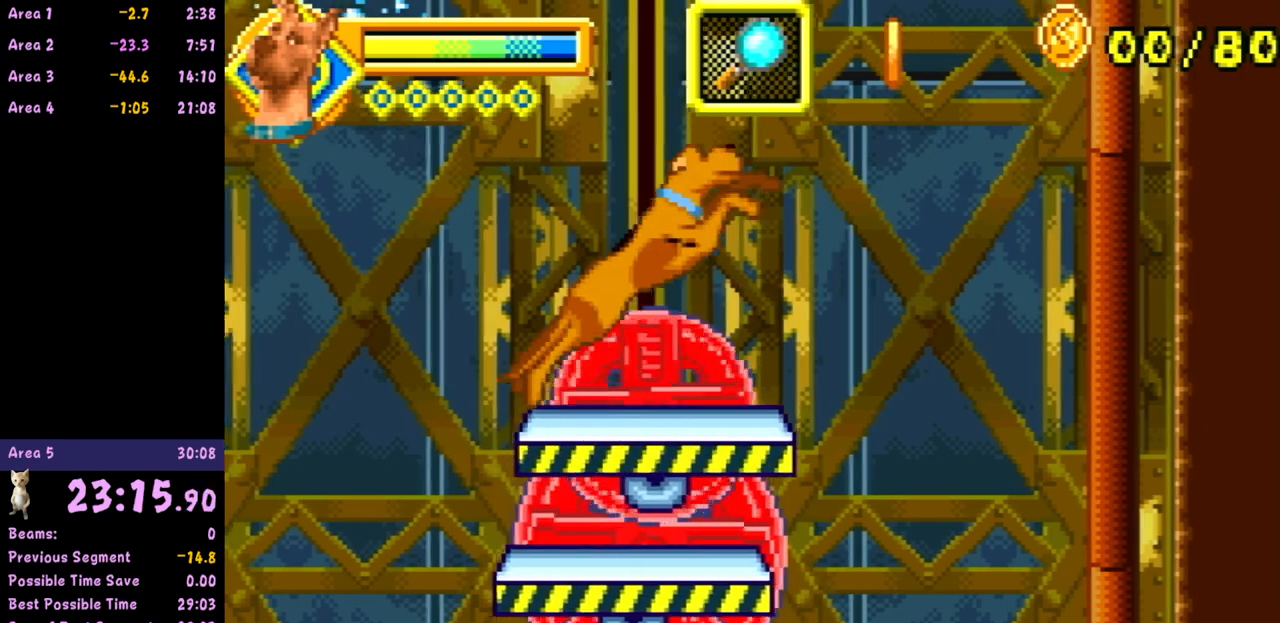
{"buttons": [], "left_stick": "center", "events": [[283, "left_stick", "center"], [350, "left_stick", "left"], [400, "left_stick", "center"]]}
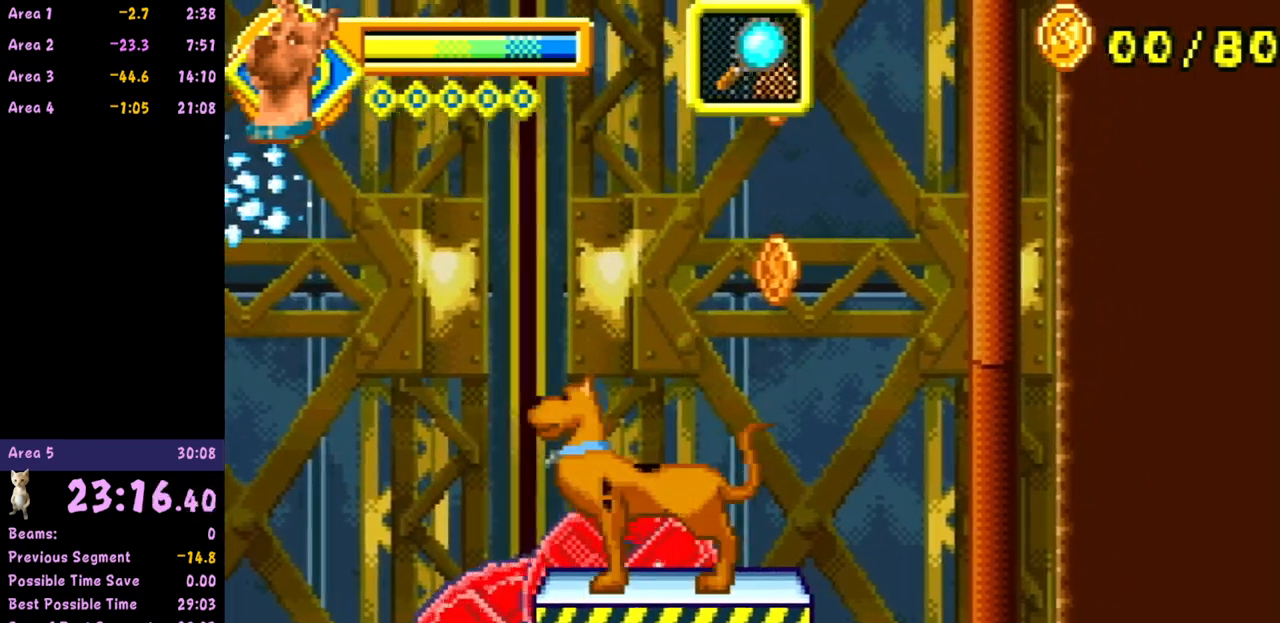
{"buttons": [], "left_stick": "center", "events": []}
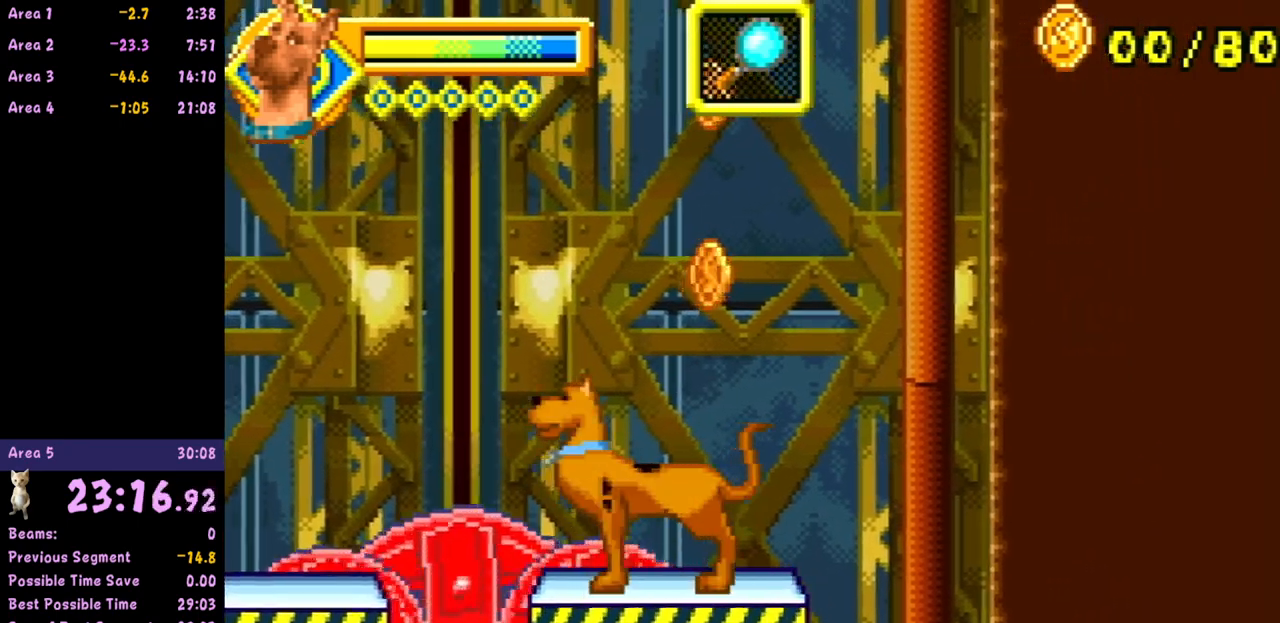
{"buttons": [], "left_stick": "center", "events": []}
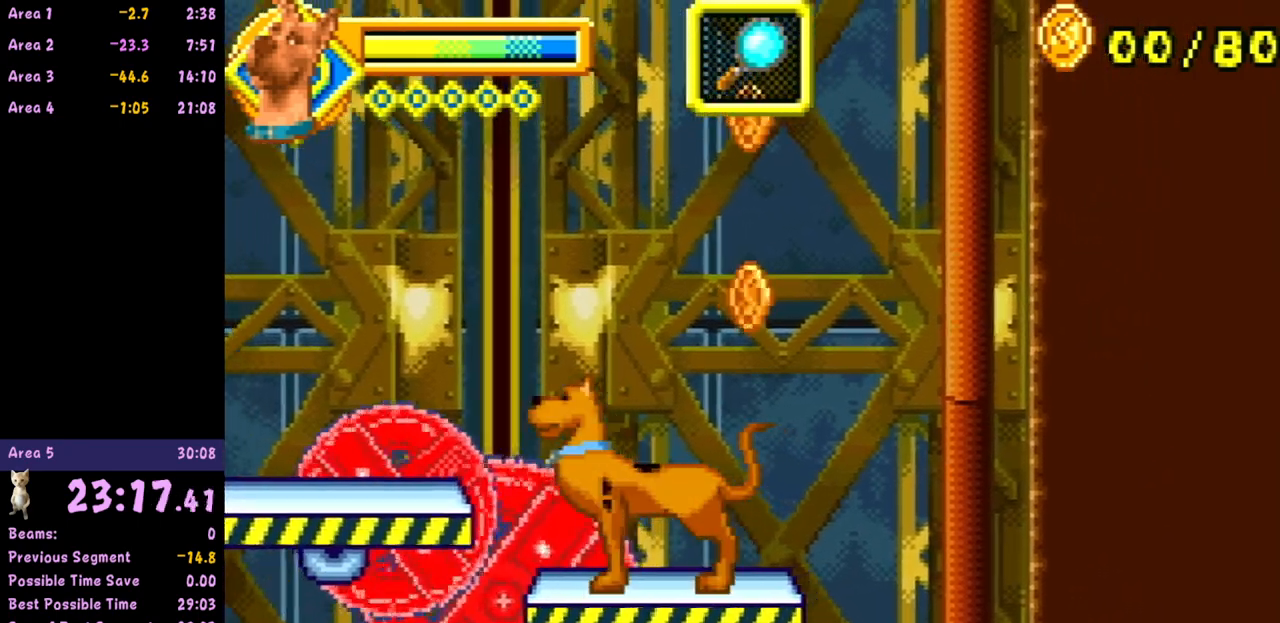
{"buttons": [], "left_stick": "center", "events": [[267, "A", "down"], [500, "A", "up"]]}
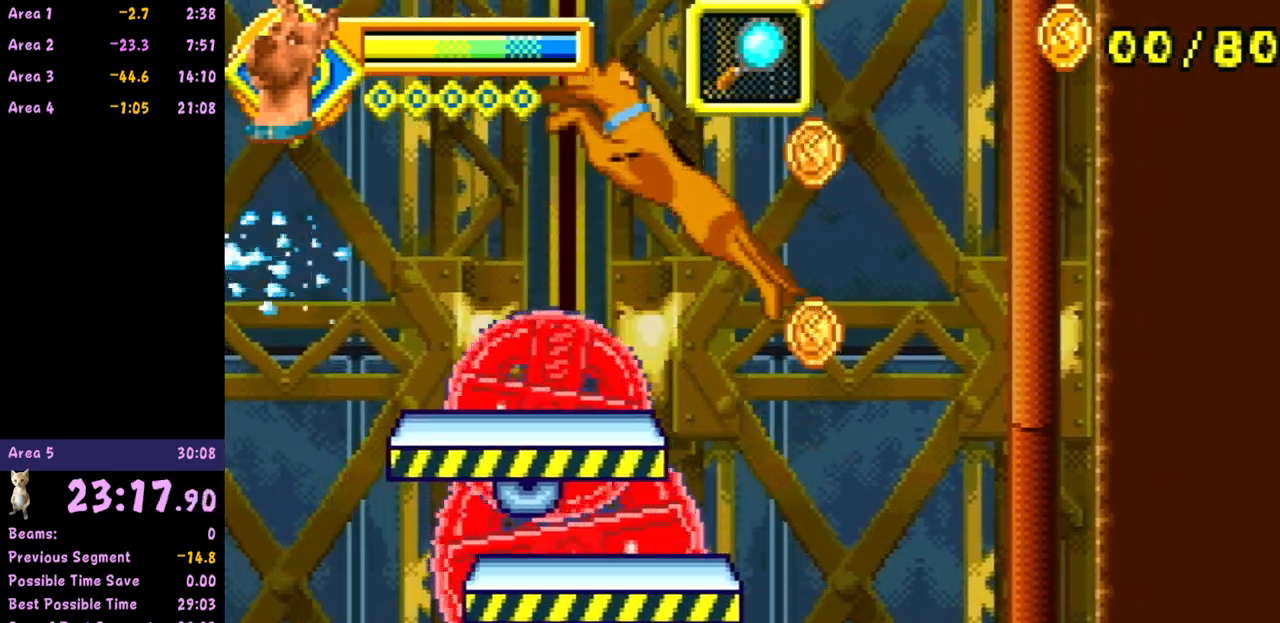
{"buttons": [], "left_stick": "center", "events": []}
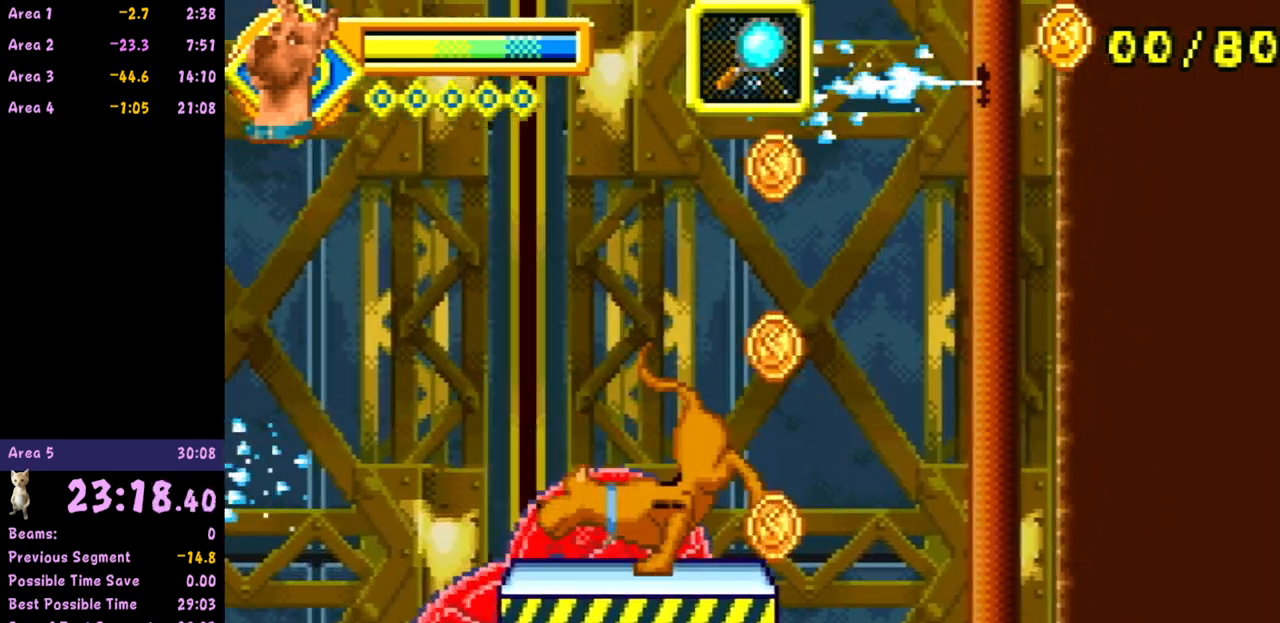
{"buttons": [], "left_stick": "center", "events": []}
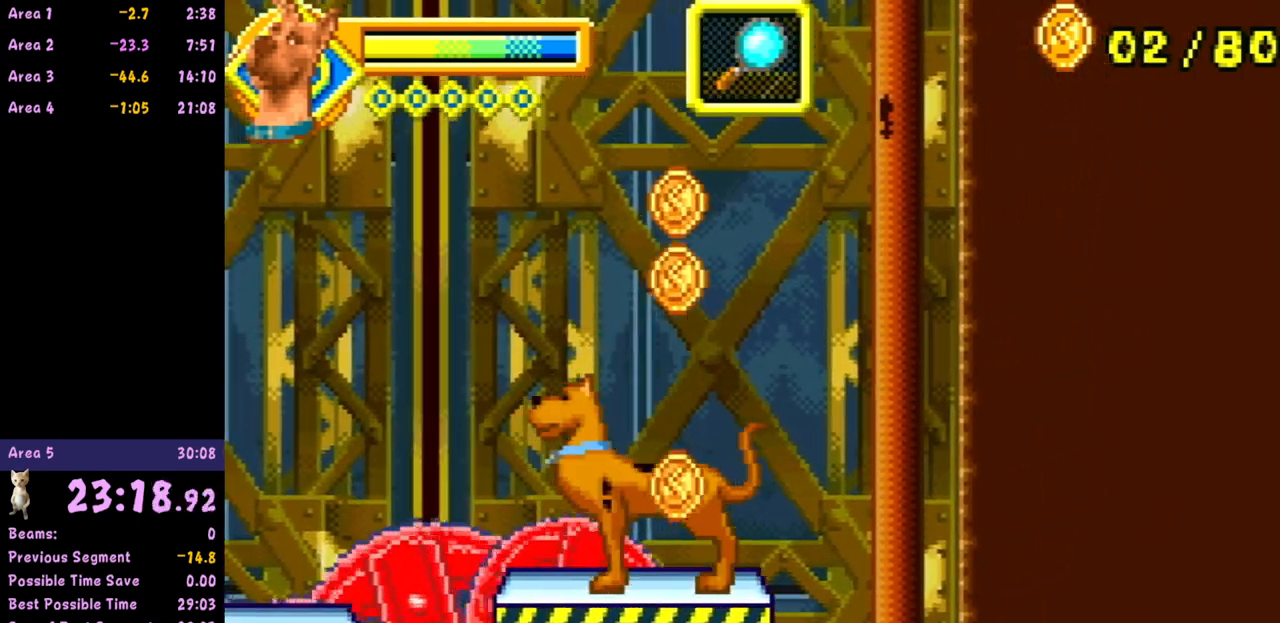
{"buttons": [], "left_stick": "left", "events": [[467, "left_stick", "left"]]}